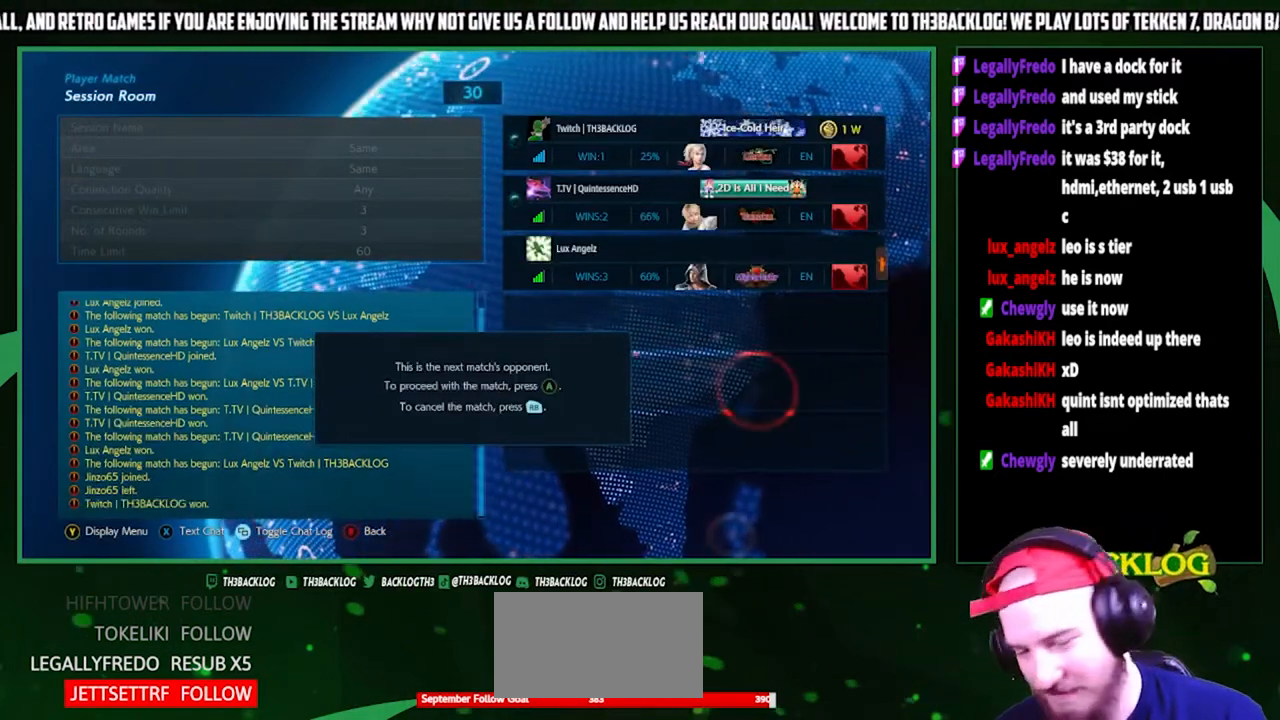
Gameplay with a controller (arcade stick); each line is a JSON object with the inputs held at the frame after it. "events" lists button and stick changes between this image and that frame as [ms after this image, input, new state], when the widget could be followed in between. Not read: L3 R3.
{"buttons": ["CROSS"], "left_stick": "center", "events": [[67, "CROSS", "down"], [200, "CROSS", "up"], [300, "CROSS", "down"], [367, "CROSS", "up"], [500, "CROSS", "down"]]}
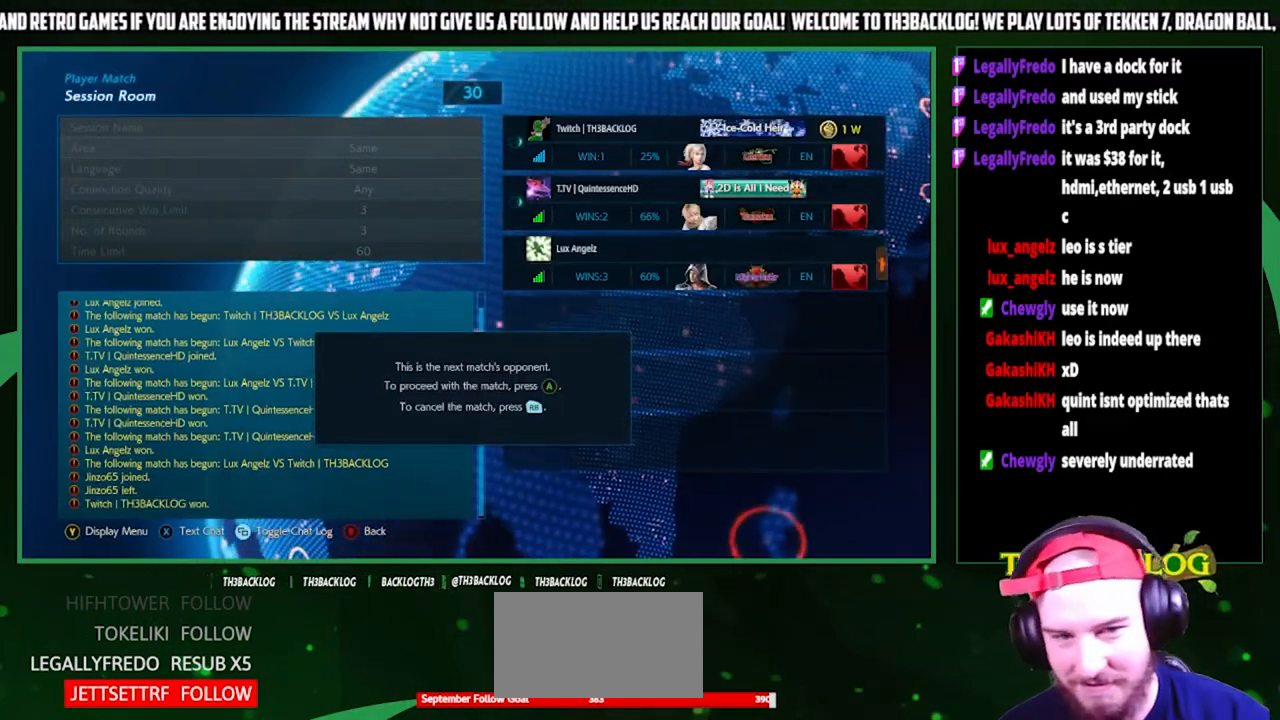
{"buttons": [], "left_stick": "center", "events": [[33, "CROSS", "up"], [167, "CROSS", "down"], [233, "CROSS", "up"], [433, "CROSS", "down"], [467, "CROSS", "up"]]}
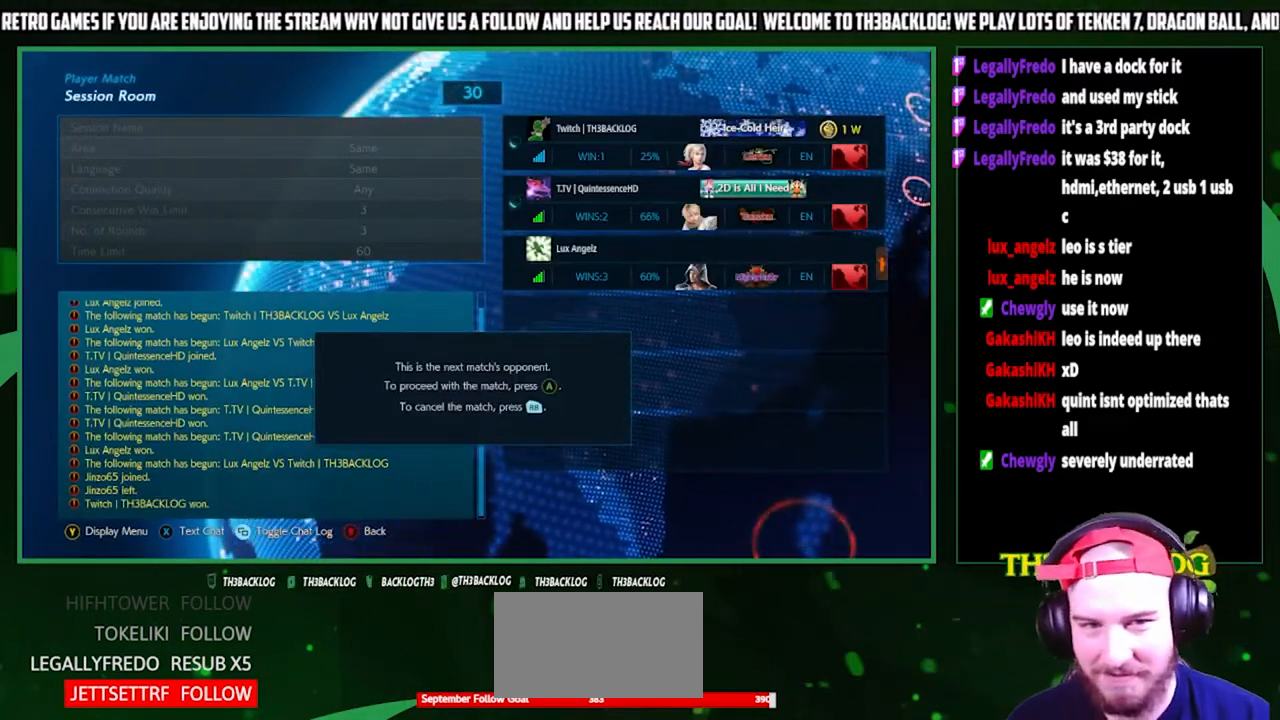
{"buttons": ["CROSS"], "left_stick": "center", "events": [[200, "CROSS", "down"], [233, "CROSS", "up"], [433, "CROSS", "down"]]}
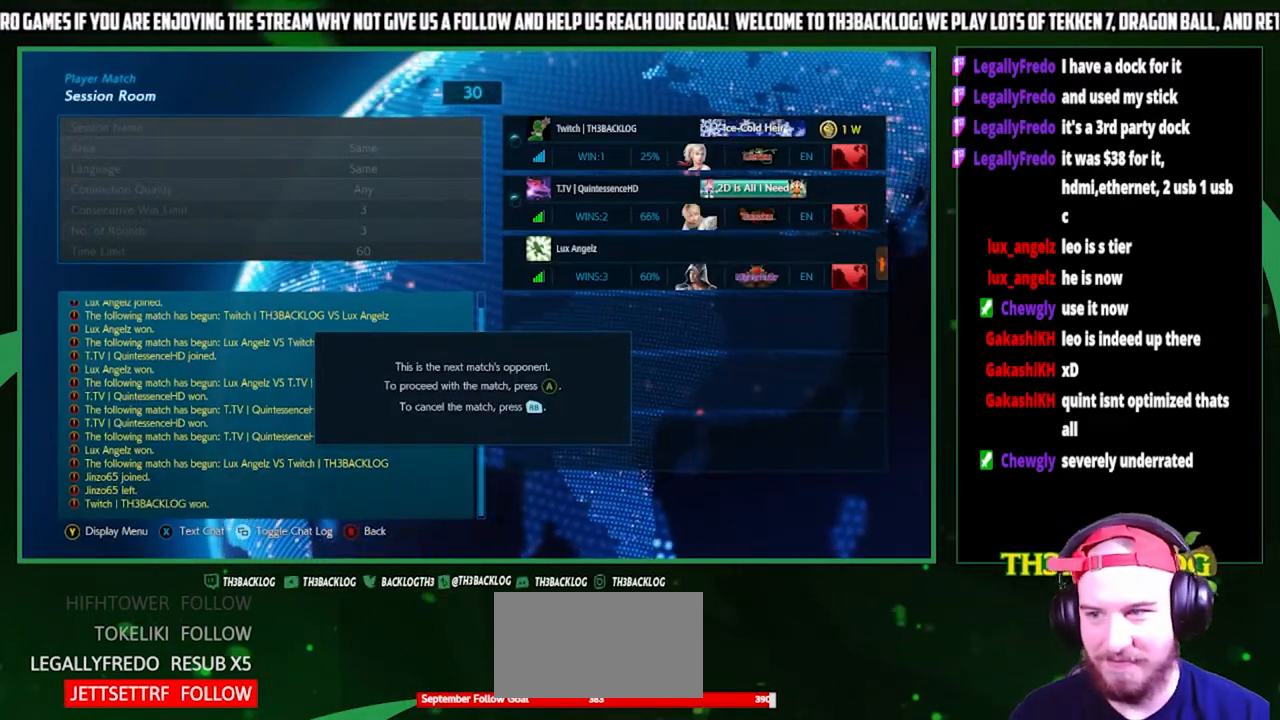
{"buttons": [], "left_stick": "center", "events": [[133, "CROSS", "up"], [233, "CROSS", "down"], [267, "CROSS", "up"], [433, "CROSS", "down"], [500, "CROSS", "up"]]}
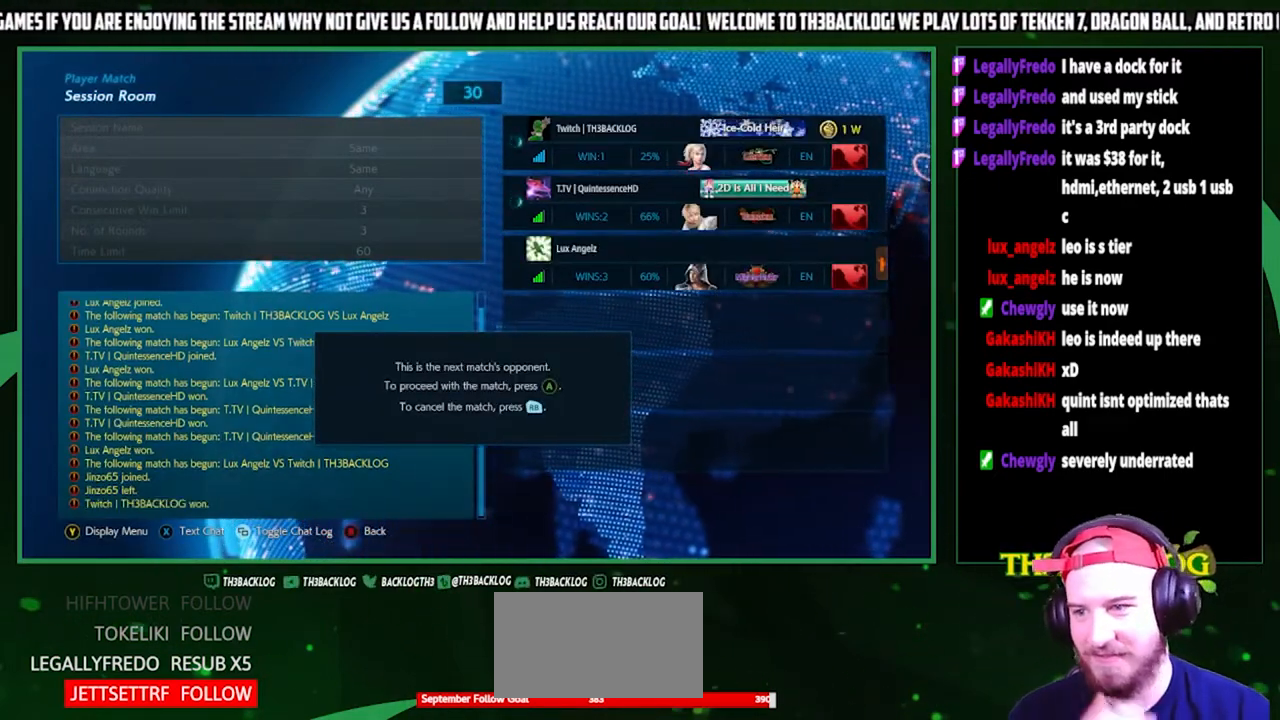
{"buttons": ["CROSS"], "left_stick": "center", "events": [[133, "CROSS", "down"], [300, "CROSS", "up"], [433, "CROSS", "down"], [467, "CROSS", "up"], [500, "CROSS", "down"]]}
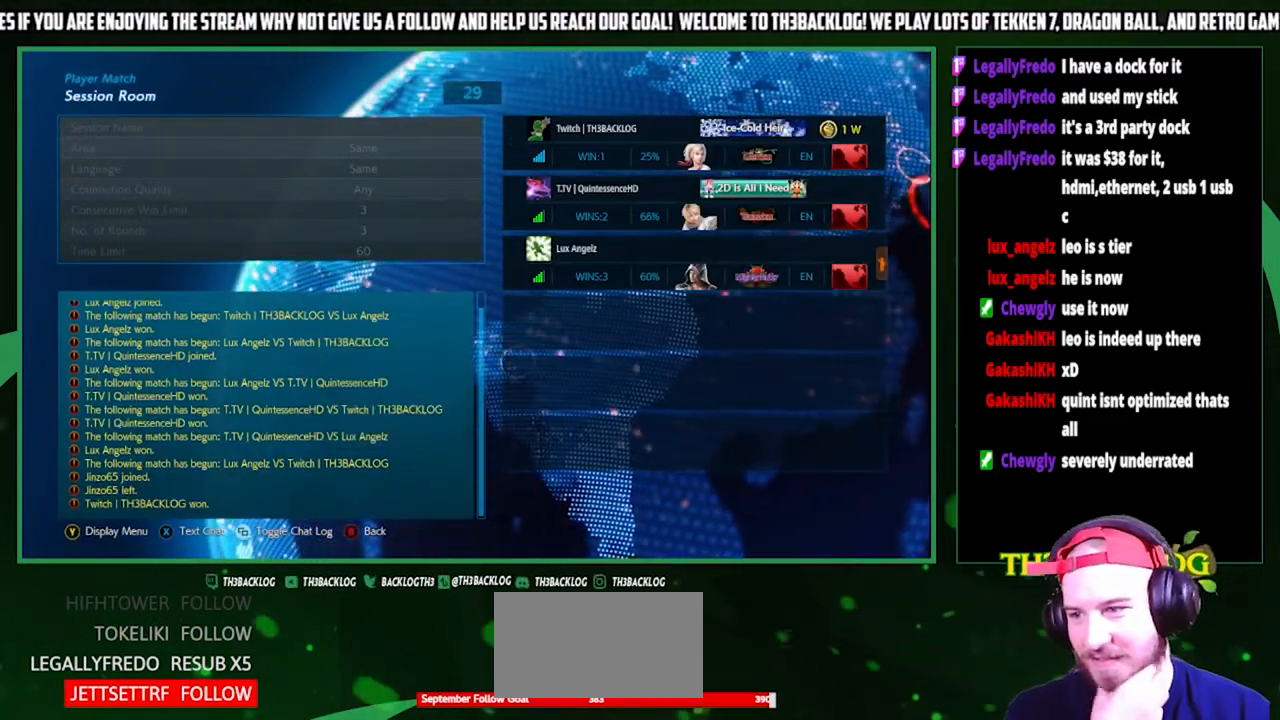
{"buttons": [], "left_stick": "center", "events": [[33, "CROSS", "up"]]}
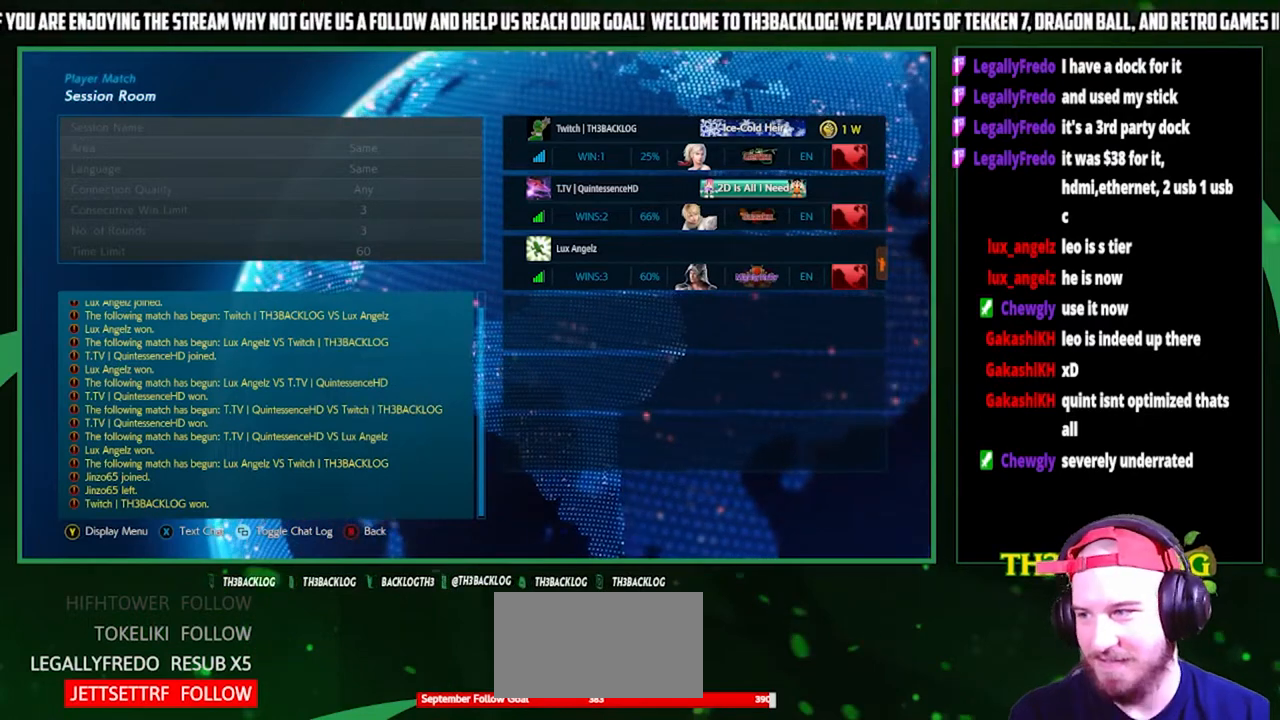
{"buttons": [], "left_stick": "center", "events": [[233, "CROSS", "down"], [267, "CROSS", "up"]]}
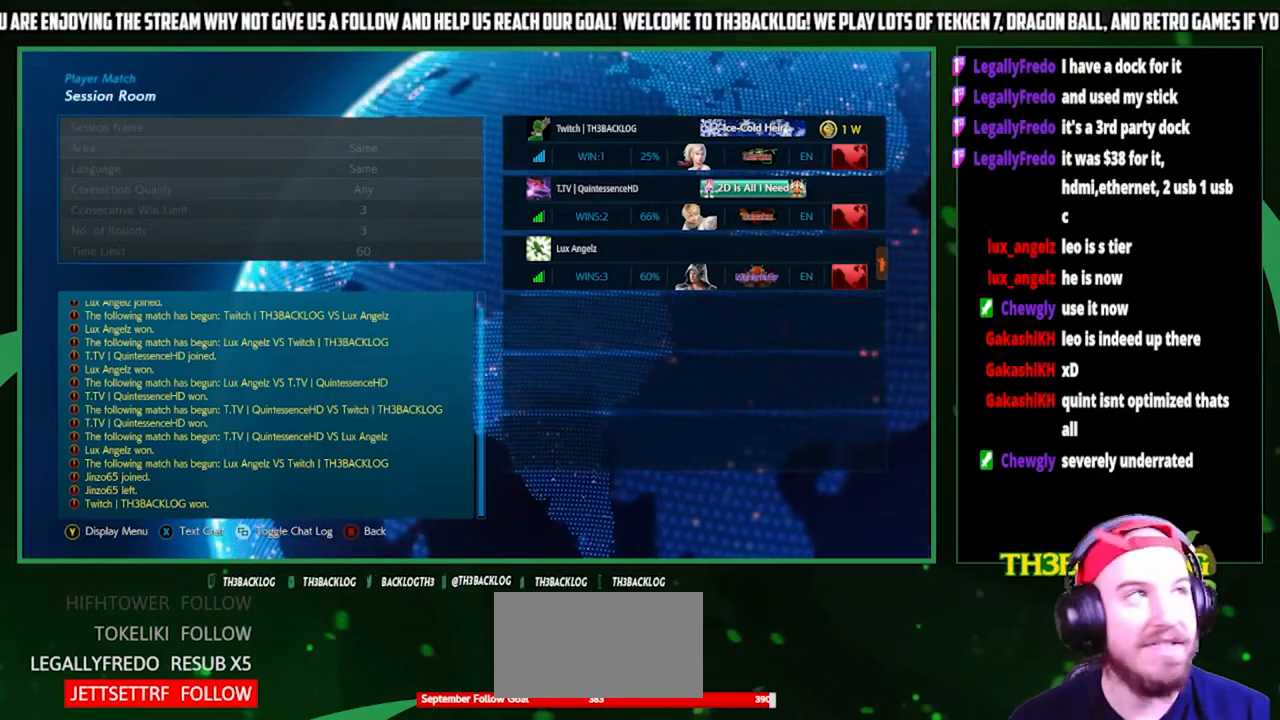
{"buttons": [], "left_stick": "center", "events": []}
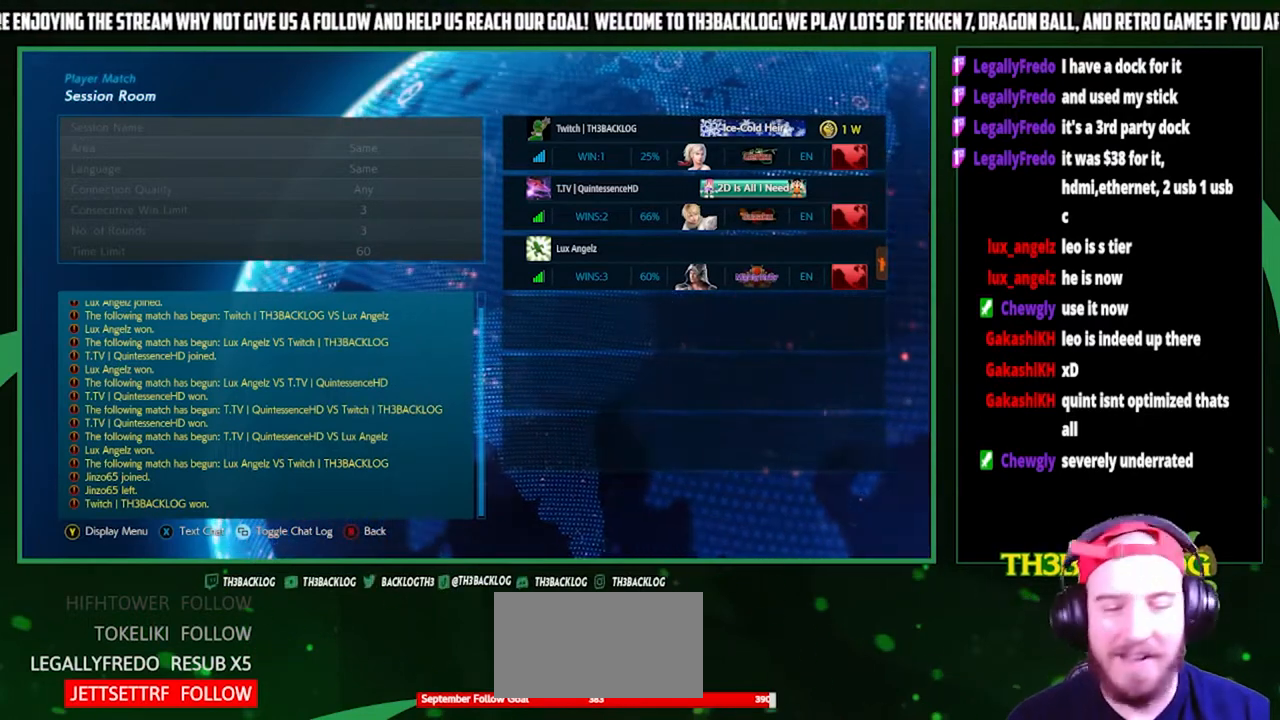
{"buttons": [], "left_stick": "center", "events": []}
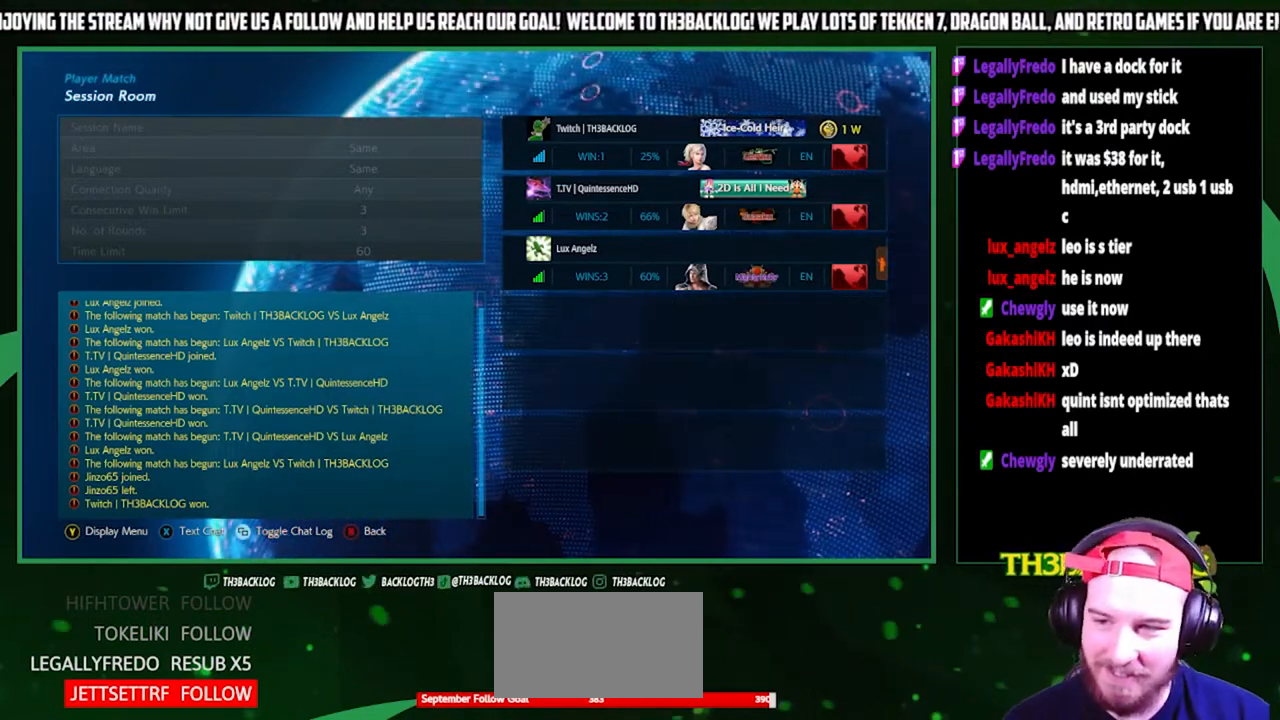
{"buttons": [], "left_stick": "center", "events": []}
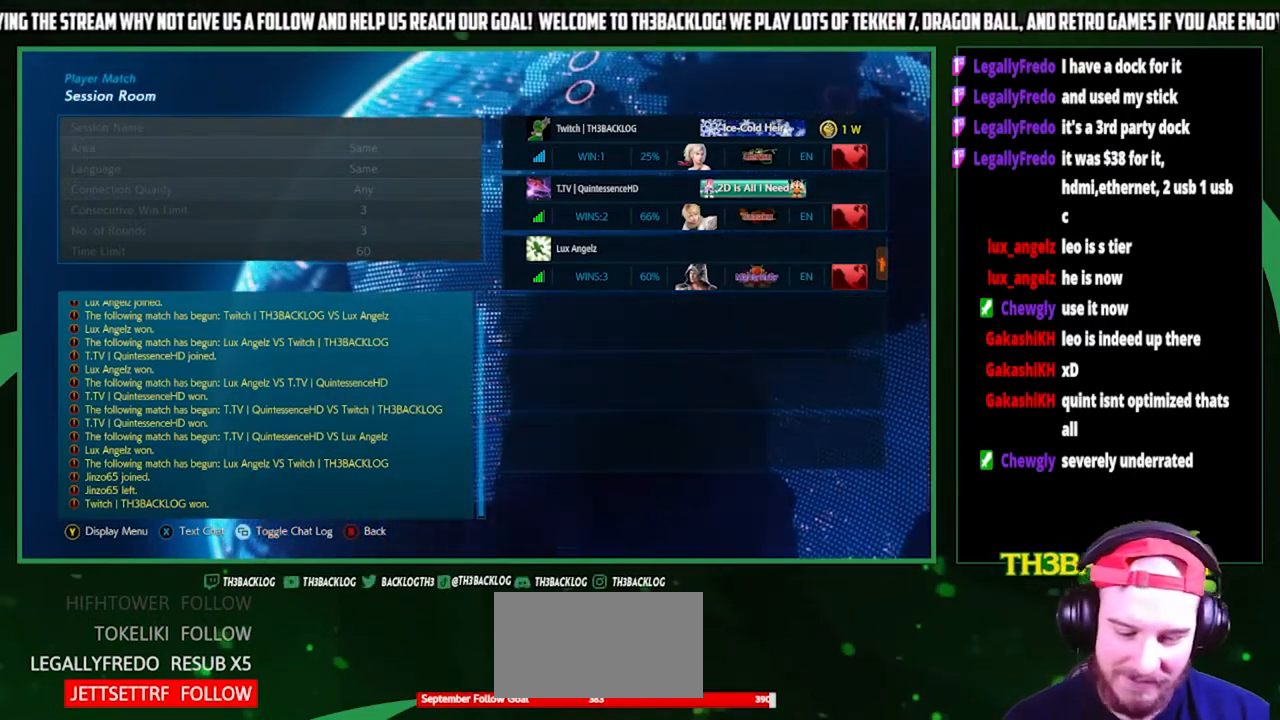
{"buttons": [], "left_stick": "center", "events": []}
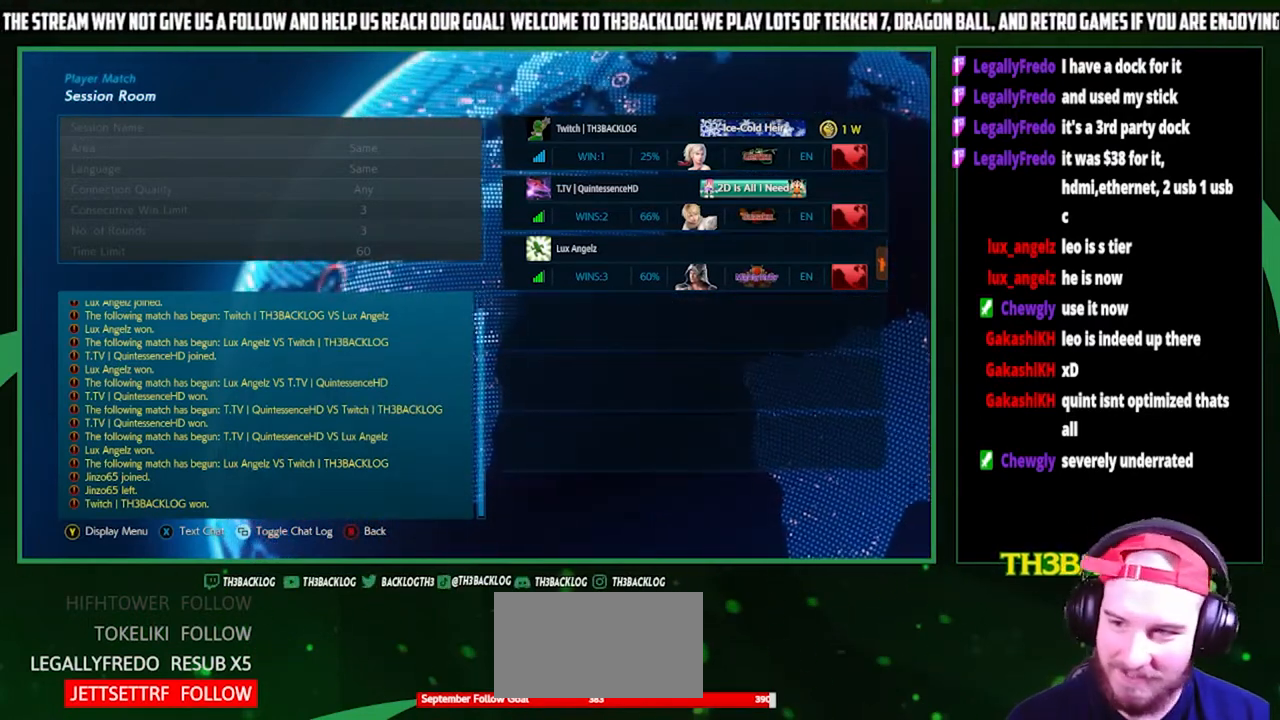
{"buttons": ["CROSS"], "left_stick": "center", "events": [[400, "TRIANGLE", "down"], [433, "SQUARE", "down"], [467, "CROSS", "down"], [467, "TRIANGLE", "up"], [500, "SQUARE", "up"]]}
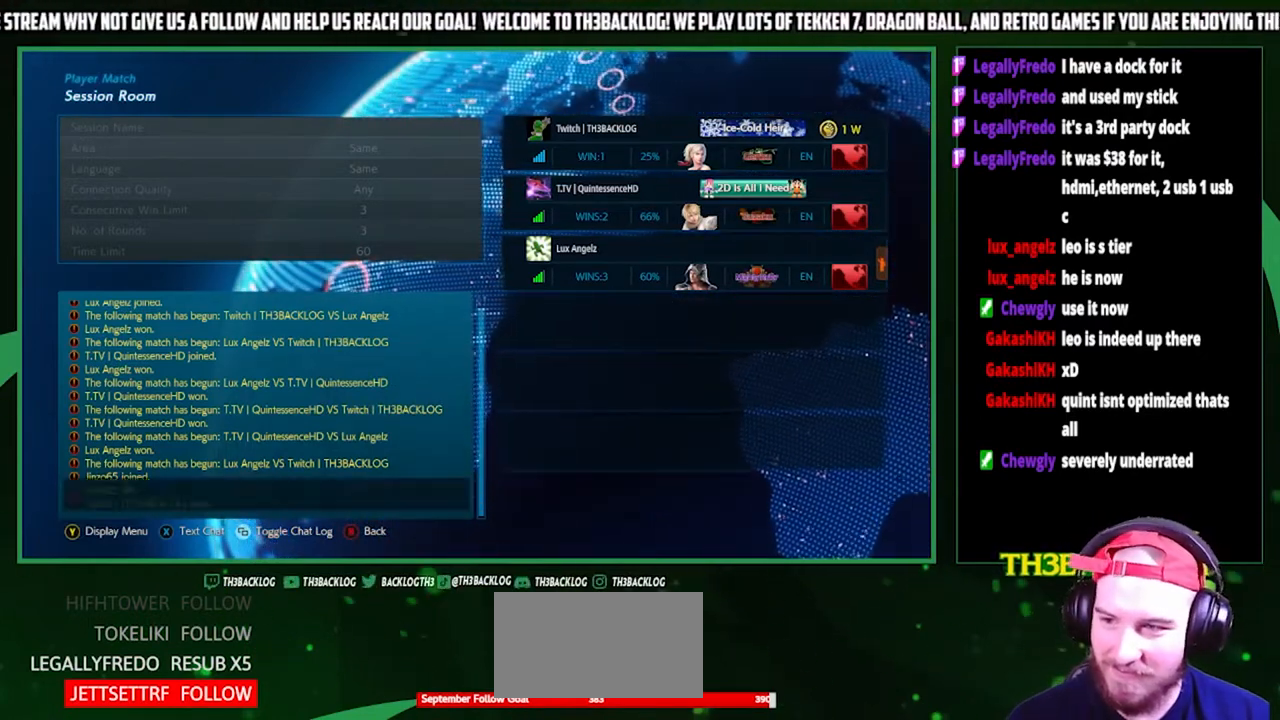
{"buttons": [], "left_stick": "center", "events": [[33, "CROSS", "up"], [133, "TRIANGLE", "down"], [167, "SQUARE", "down"], [200, "CROSS", "down"], [200, "TRIANGLE", "up"], [233, "SQUARE", "up"], [267, "CROSS", "up"]]}
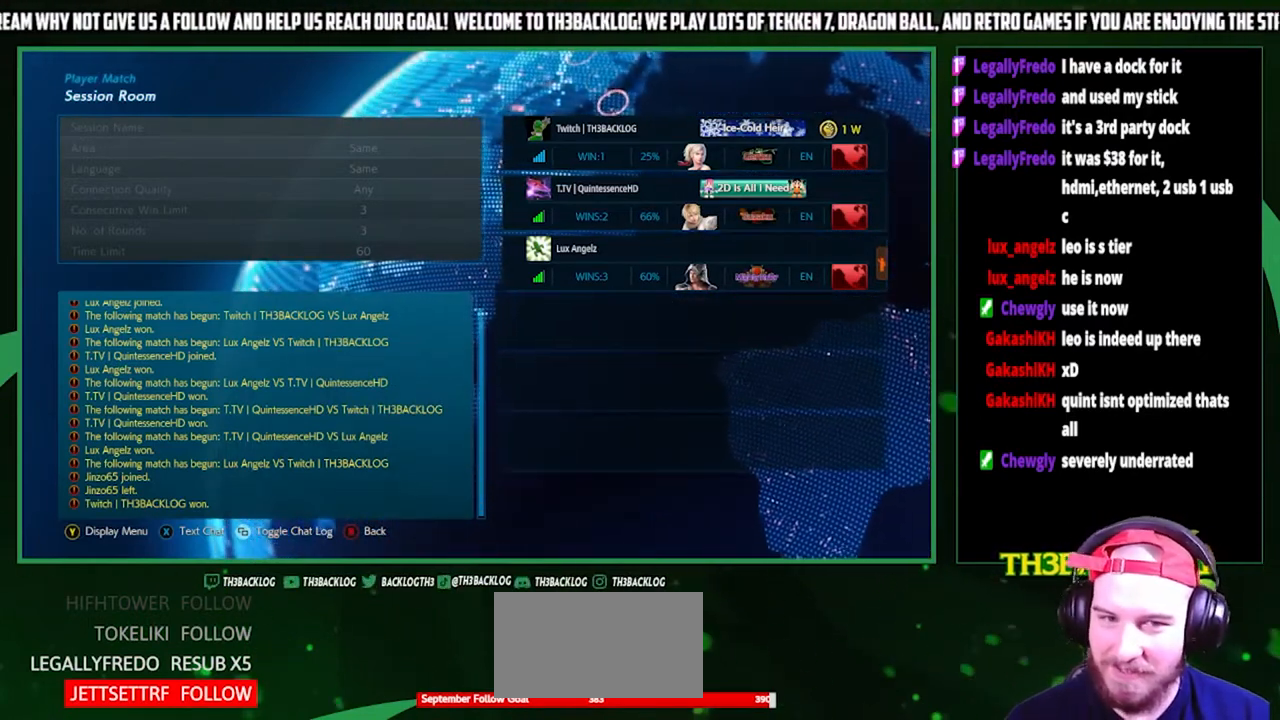
{"buttons": [], "left_stick": "center", "events": []}
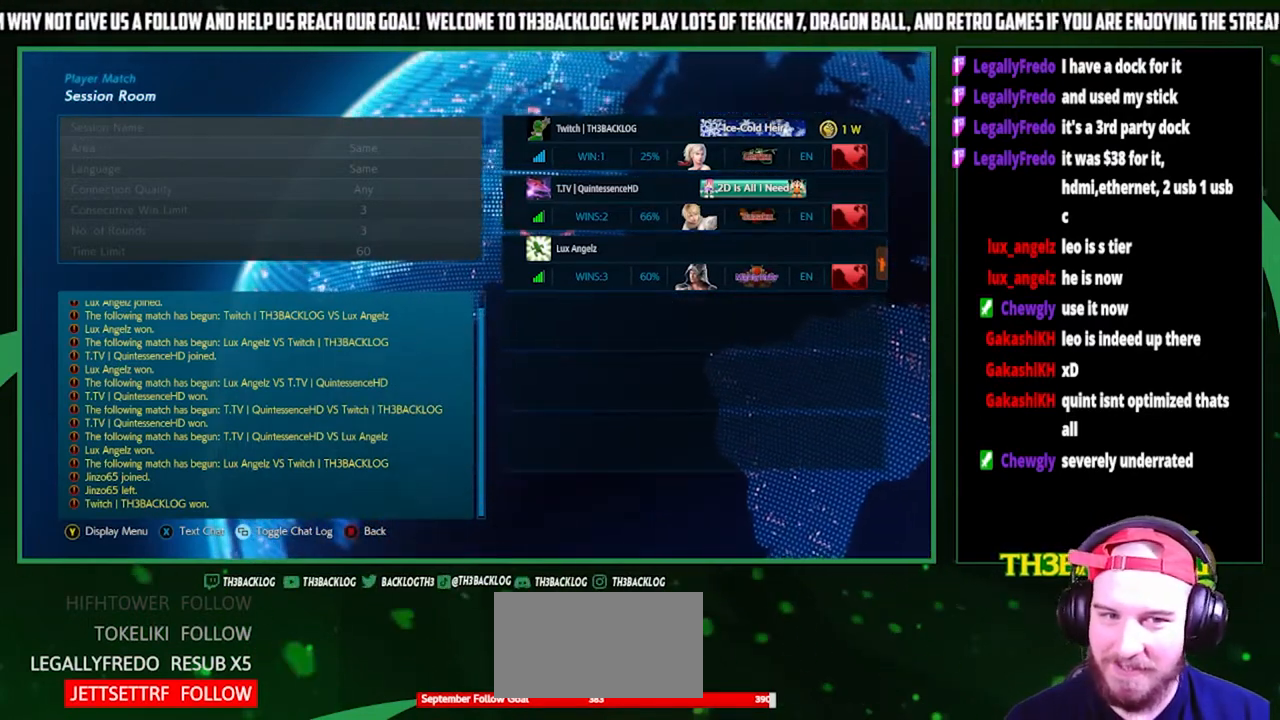
{"buttons": [], "left_stick": "center", "events": []}
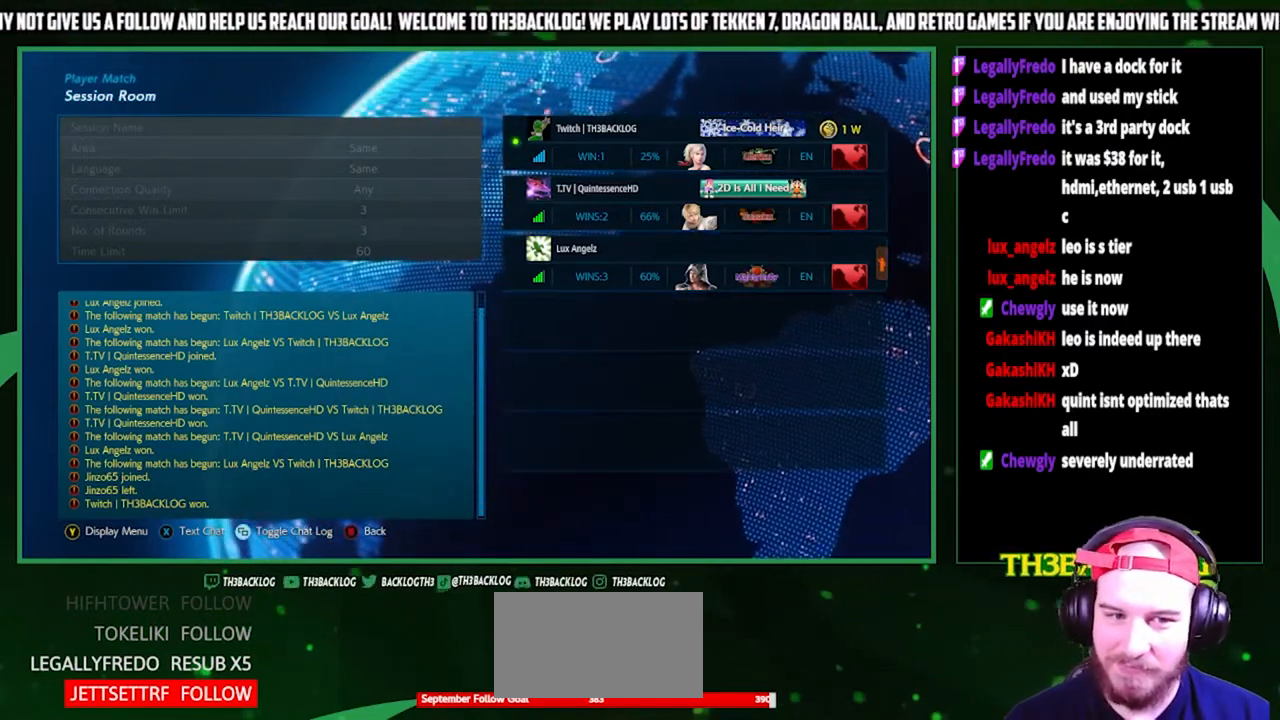
{"buttons": [], "left_stick": "center", "events": []}
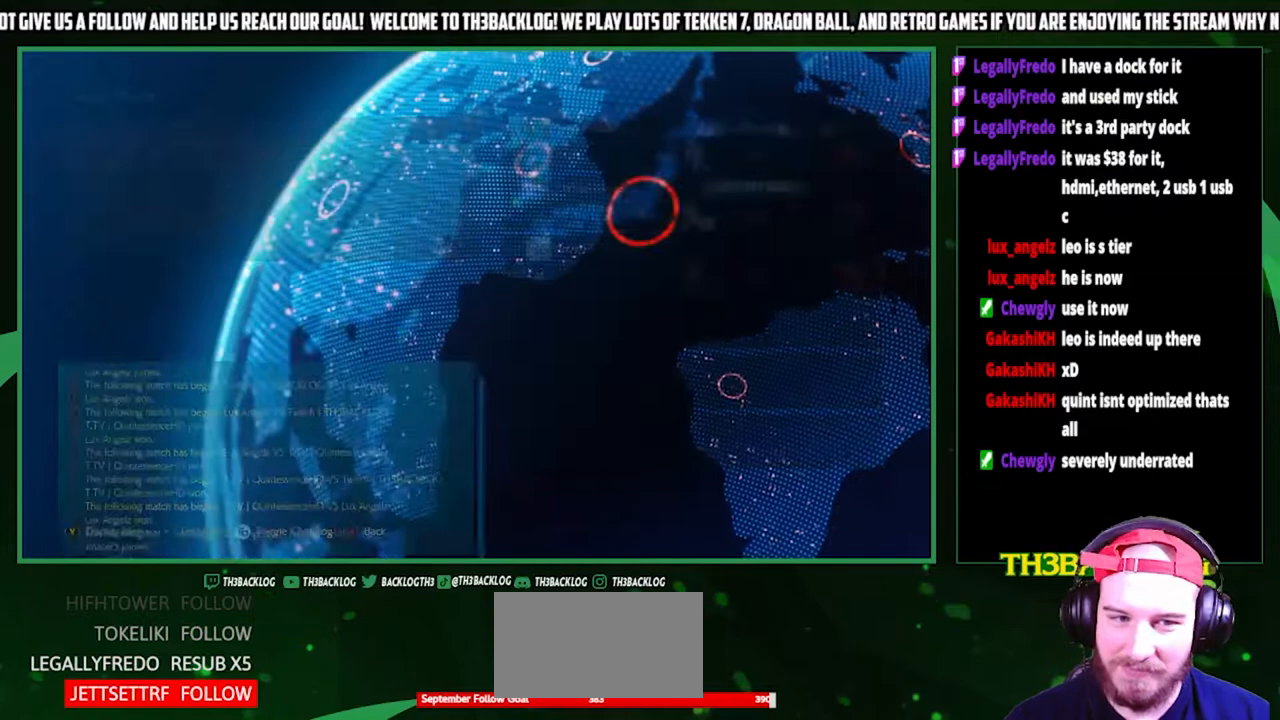
{"buttons": [], "left_stick": "center", "events": []}
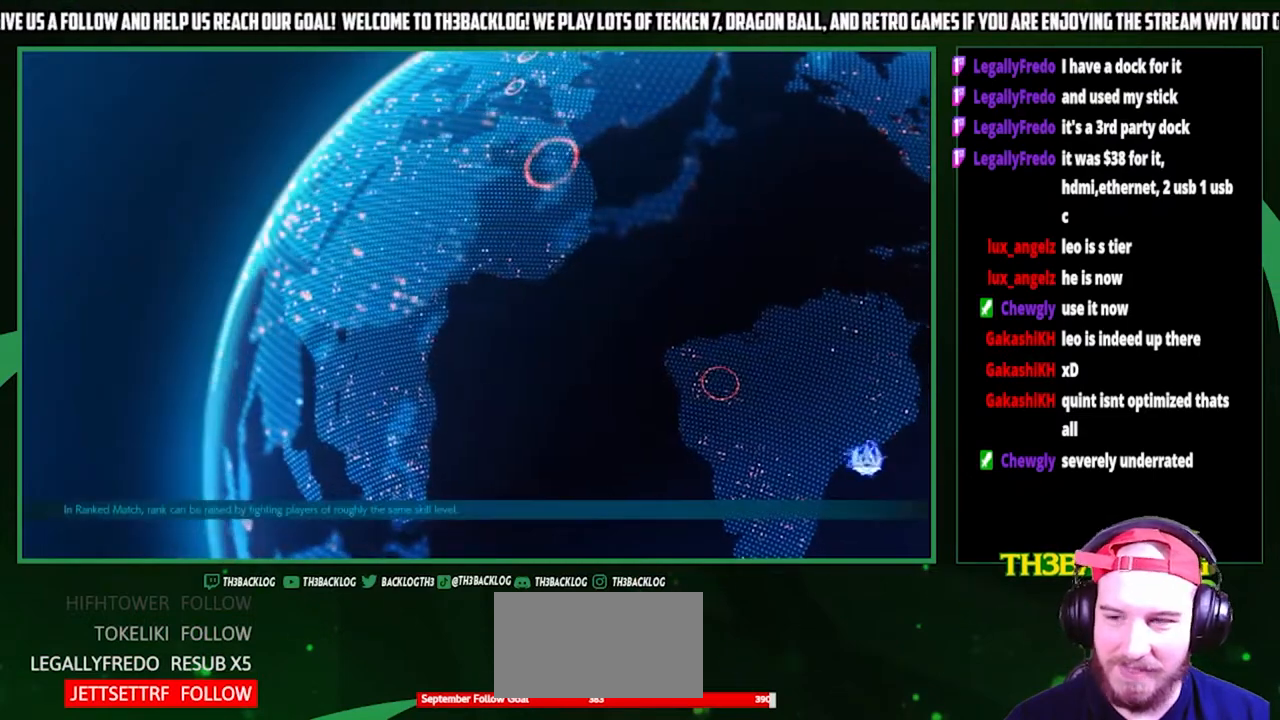
{"buttons": [], "left_stick": "center", "events": []}